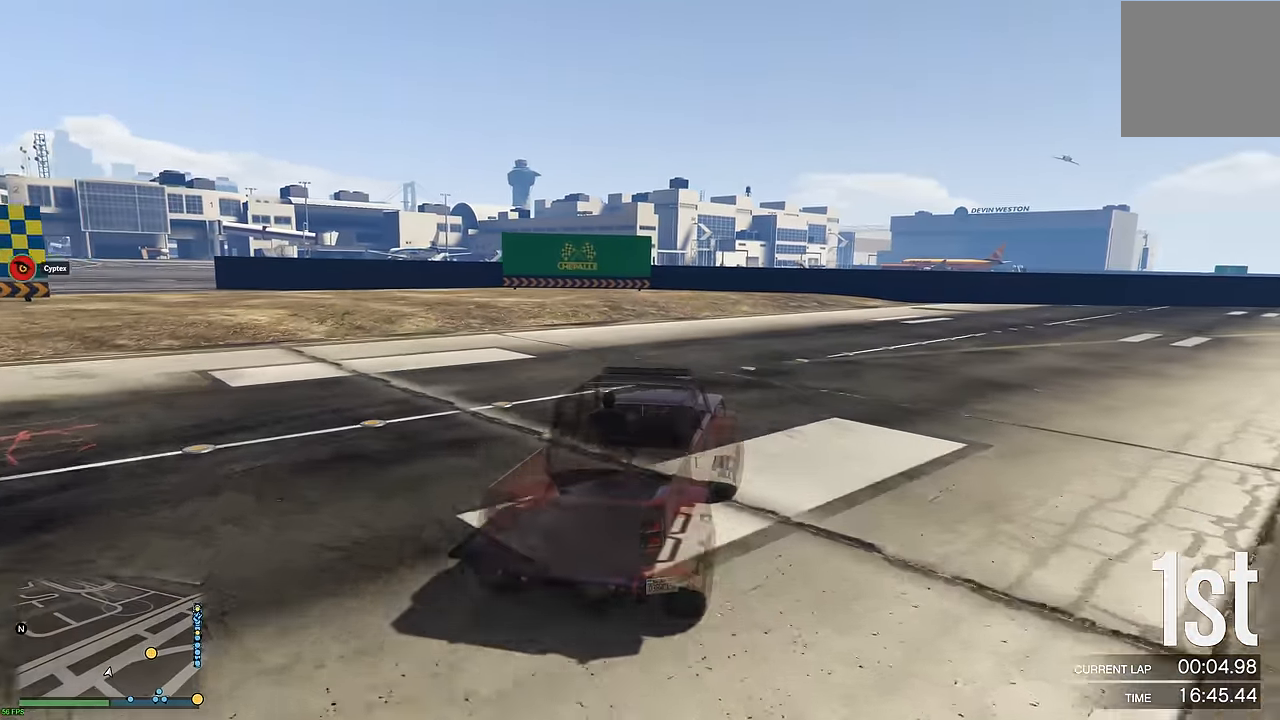
Gameplay with a controller (Xbox layout); each line is a JSON object with the inputs held at the frame after it. "events" lists button and stick changes between this image and that frame as [ms after this image, input, new state], when the widget could be followed in between.
{"buttons": ["R2"], "left_stick": "center", "right_stick": "center", "events": [[66, "left_stick", "center"], [133, "left_stick", "right"], [283, "left_stick", "center"], [350, "left_stick", "right"], [483, "left_stick", "center"]]}
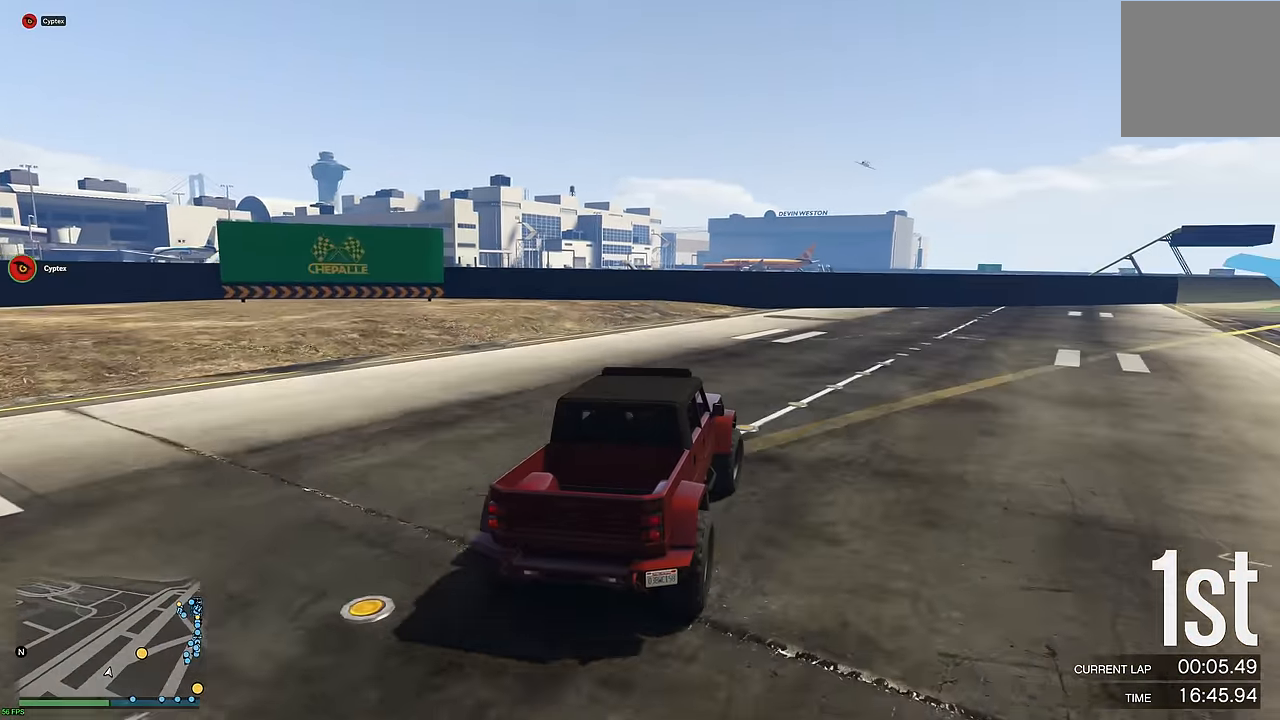
{"buttons": ["R2"], "left_stick": "right", "right_stick": "center", "events": [[50, "left_stick", "right"], [183, "left_stick", "center"], [266, "left_stick", "right"], [416, "left_stick", "center"], [483, "left_stick", "right"]]}
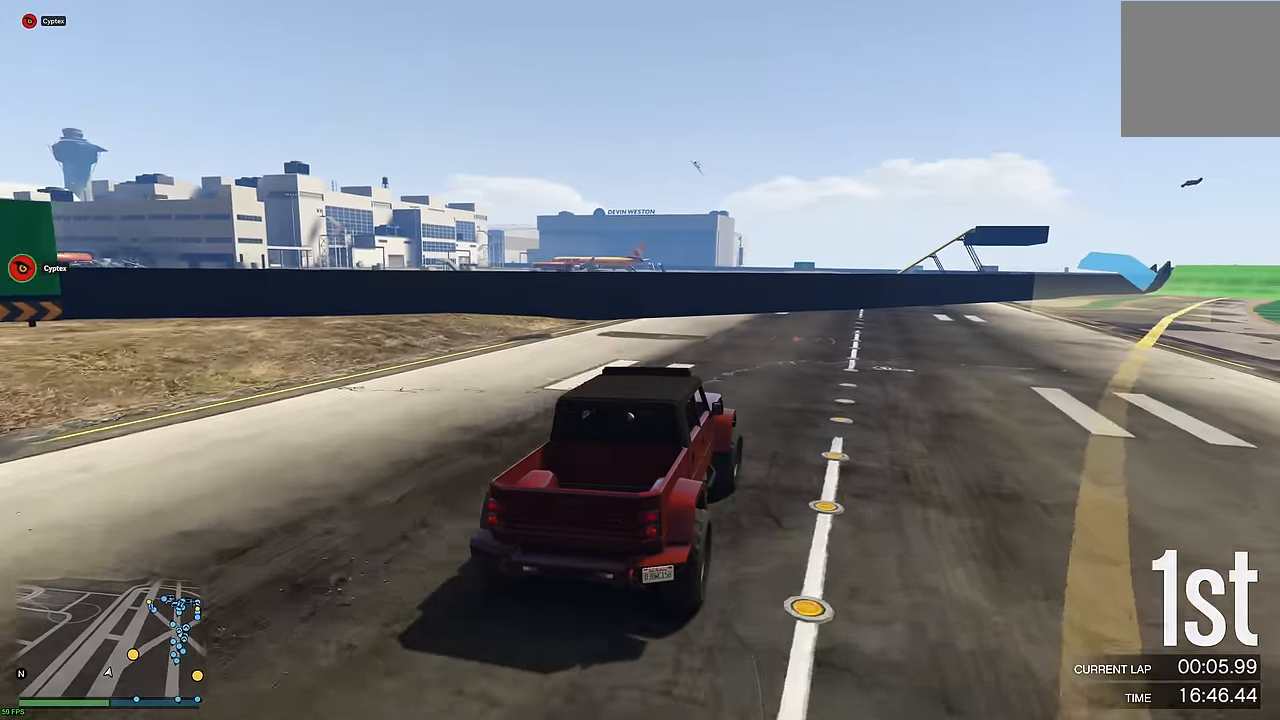
{"buttons": ["R2"], "left_stick": "right", "right_stick": "center", "events": [[116, "left_stick", "center"], [200, "left_stick", "right"], [333, "left_stick", "center"], [434, "left_stick", "right"]]}
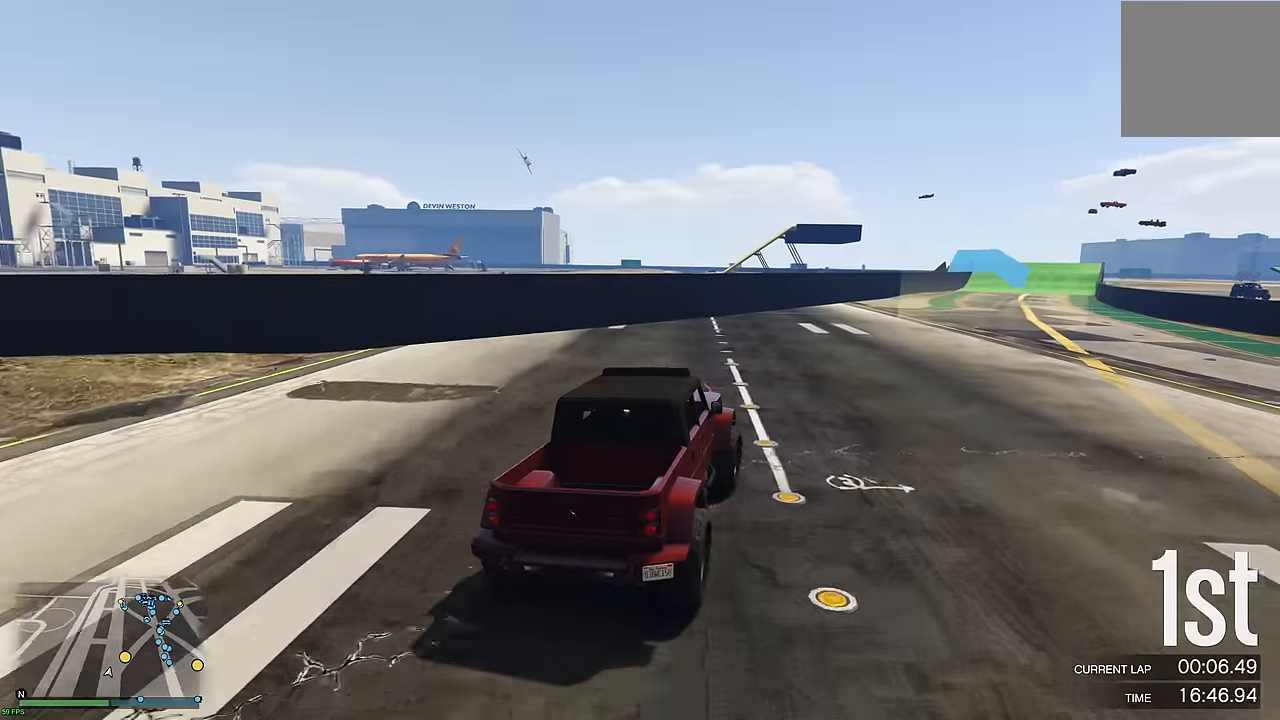
{"buttons": ["R2", "DPAD_DOWN"], "left_stick": "center", "right_stick": "center", "events": [[34, "left_stick", "center"], [267, "left_stick", "right"], [417, "left_stick", "center"], [500, "DPAD_DOWN", "down"]]}
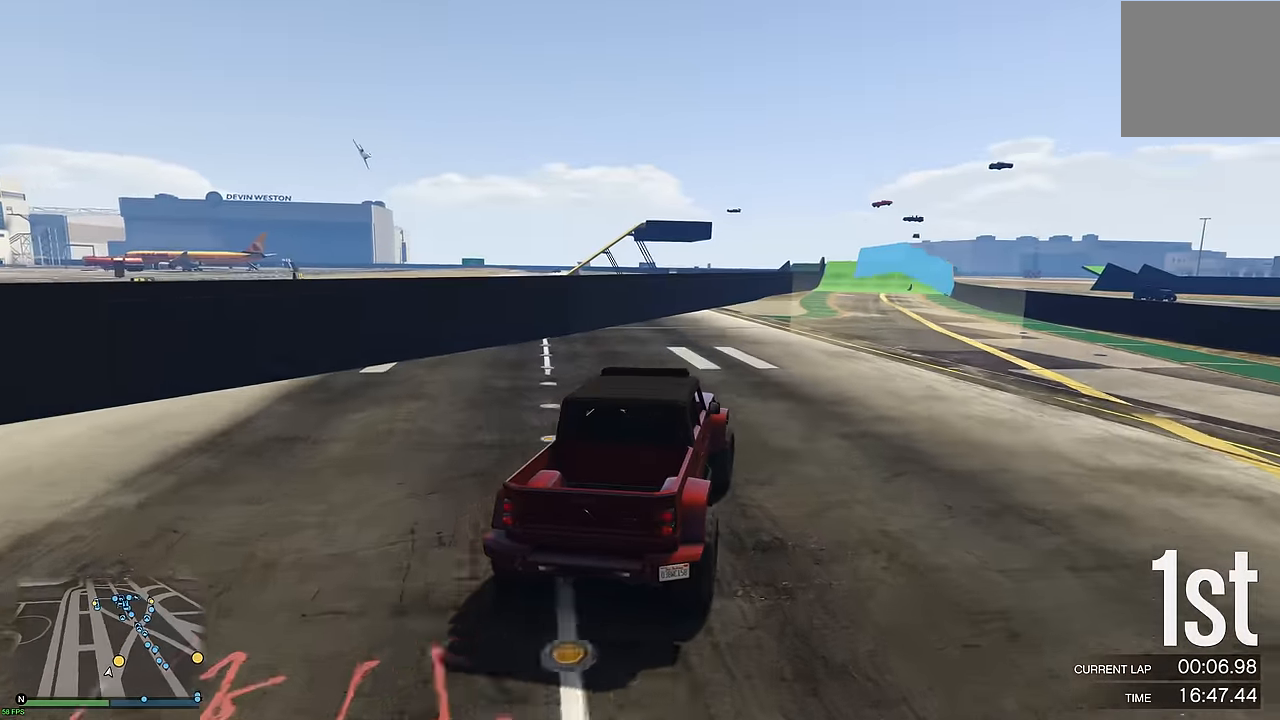
{"buttons": ["R2"], "left_stick": "center", "right_stick": "center", "events": [[67, "DPAD_DOWN", "up"], [184, "left_stick", "right"], [300, "left_stick", "center"]]}
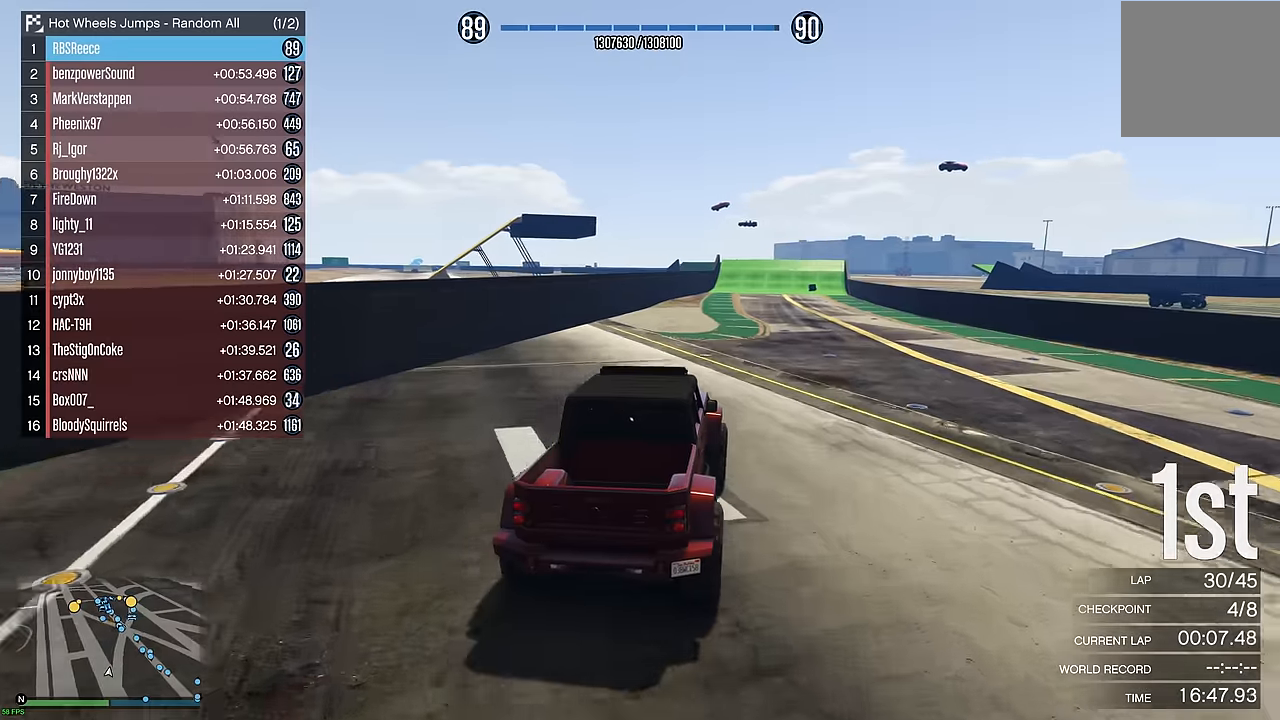
{"buttons": ["R2"], "left_stick": "center", "right_stick": "center", "events": [[34, "left_stick", "up-left"], [117, "left_stick", "center"], [217, "DPAD_DOWN", "down"], [300, "DPAD_DOWN", "up"]]}
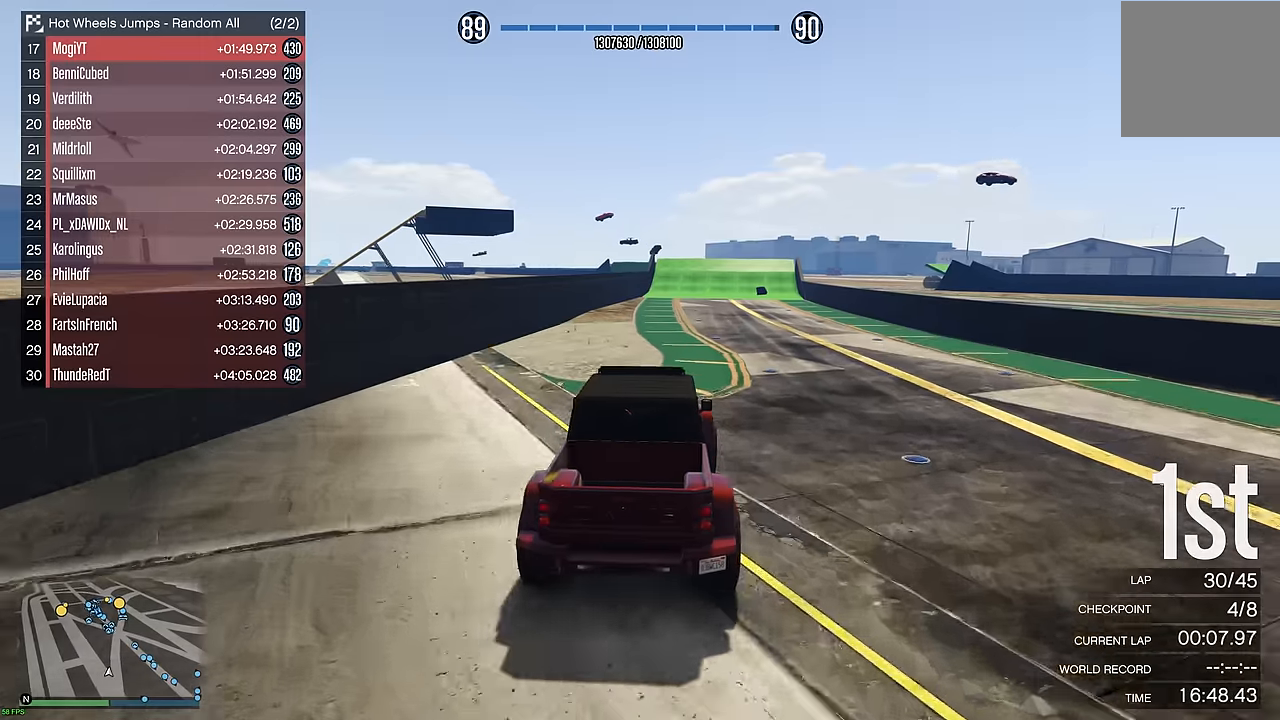
{"buttons": ["R2"], "left_stick": "center", "right_stick": "center", "events": [[84, "DPAD_DOWN", "down"], [150, "DPAD_DOWN", "up"], [267, "left_stick", "left"], [367, "left_stick", "center"]]}
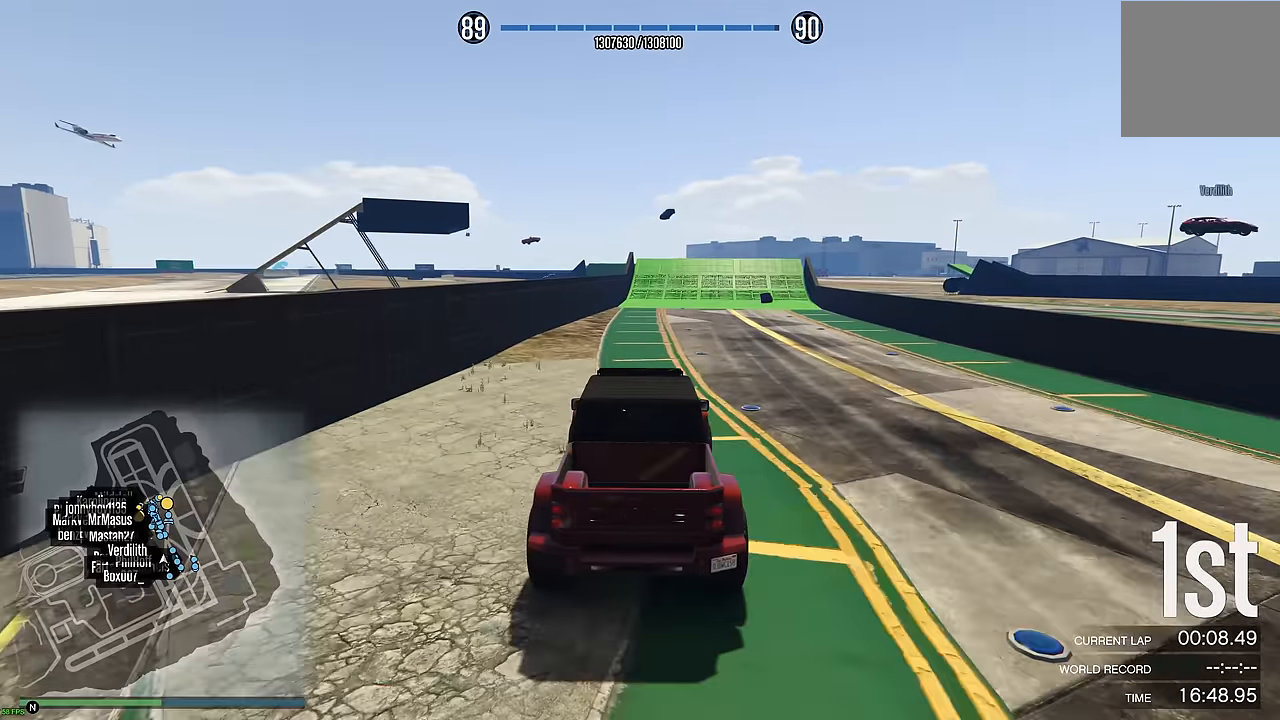
{"buttons": ["R2"], "left_stick": "down-left", "right_stick": "center", "events": [[17, "DPAD_DOWN", "down"], [50, "DPAD_DOWN", "up"], [267, "left_stick", "right"], [334, "left_stick", "center"], [500, "left_stick", "down-left"]]}
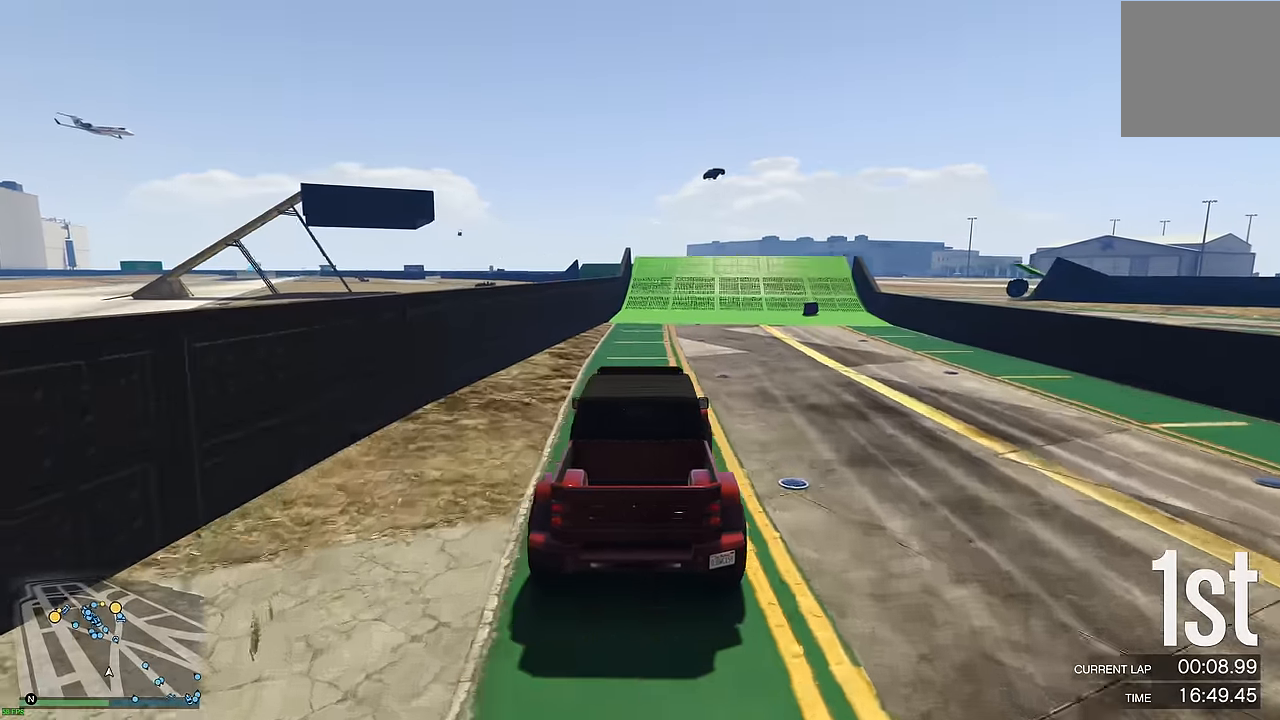
{"buttons": ["R2"], "left_stick": "center", "right_stick": "center", "events": [[117, "left_stick", "center"], [217, "left_stick", "right"], [300, "left_stick", "center"]]}
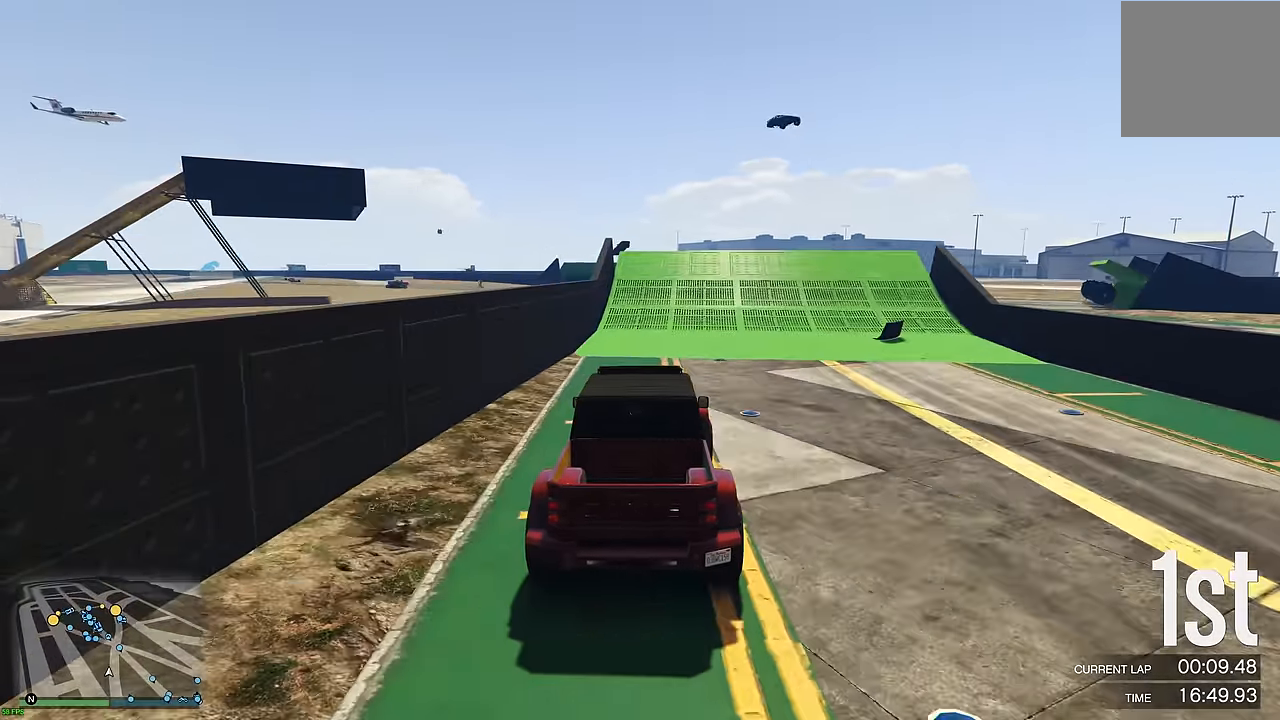
{"buttons": ["R2"], "left_stick": "center", "right_stick": "center", "events": [[234, "left_stick", "up-right"], [284, "left_stick", "center"]]}
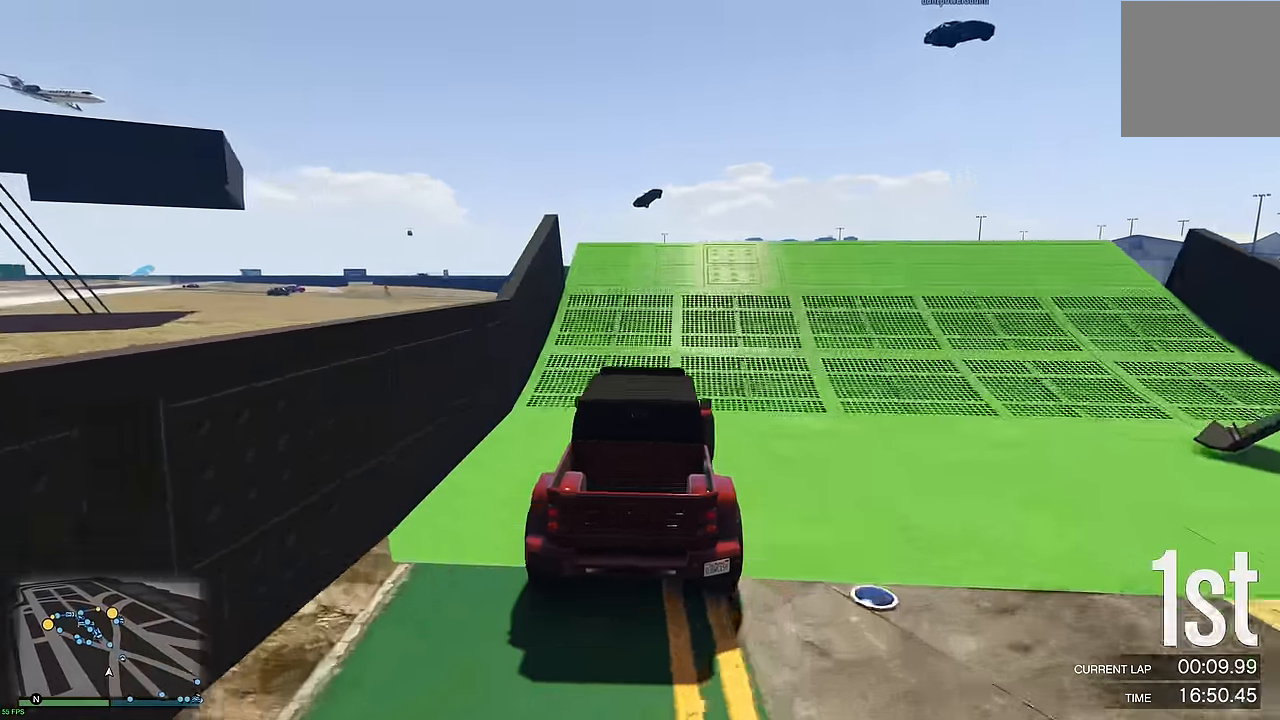
{"buttons": ["R2"], "left_stick": "center", "right_stick": "center", "events": []}
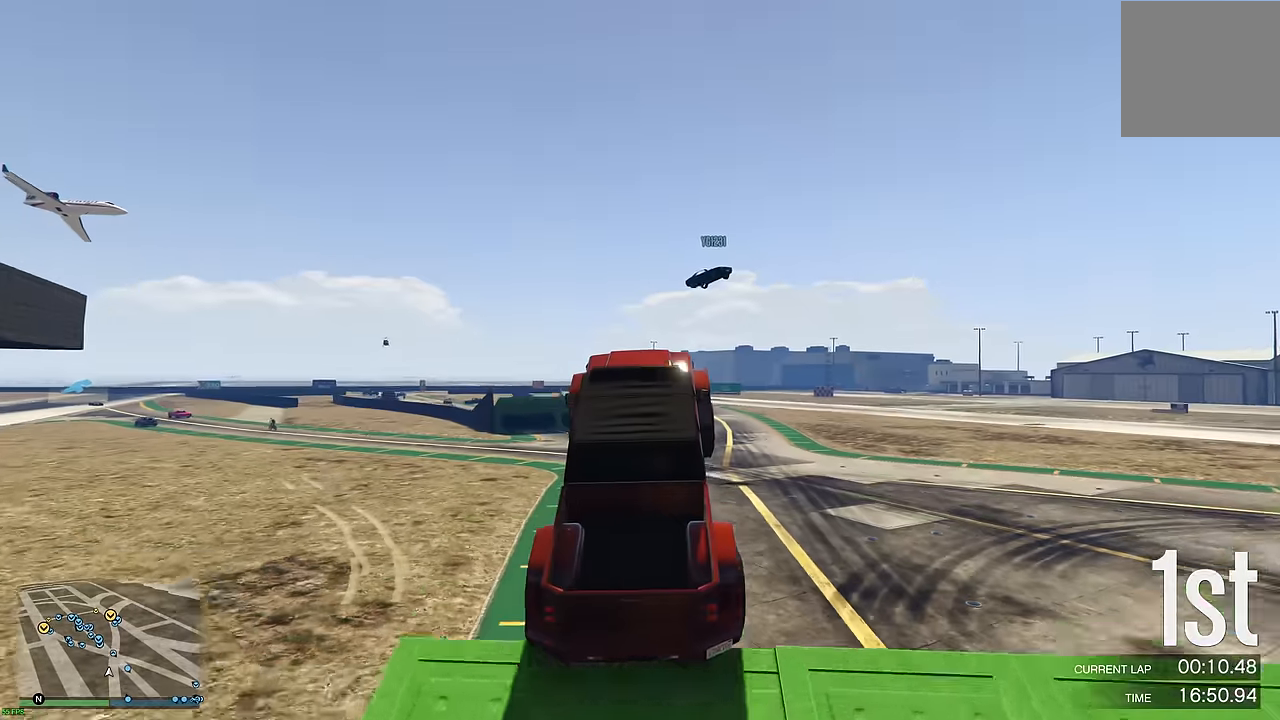
{"buttons": ["R2"], "left_stick": "up", "right_stick": "center", "events": [[233, "left_stick", "up"]]}
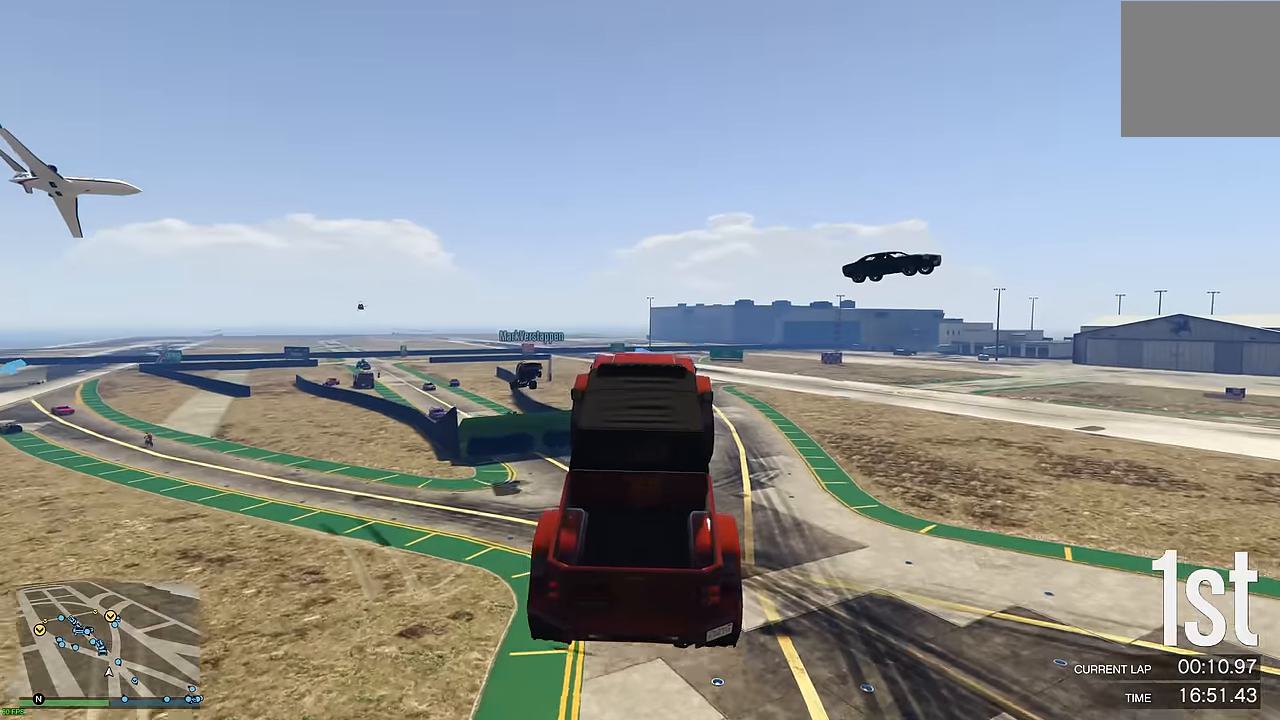
{"buttons": ["R2"], "left_stick": "up", "right_stick": "center", "events": [[16, "left_stick", "center"], [316, "left_stick", "down-left"], [483, "left_stick", "up"]]}
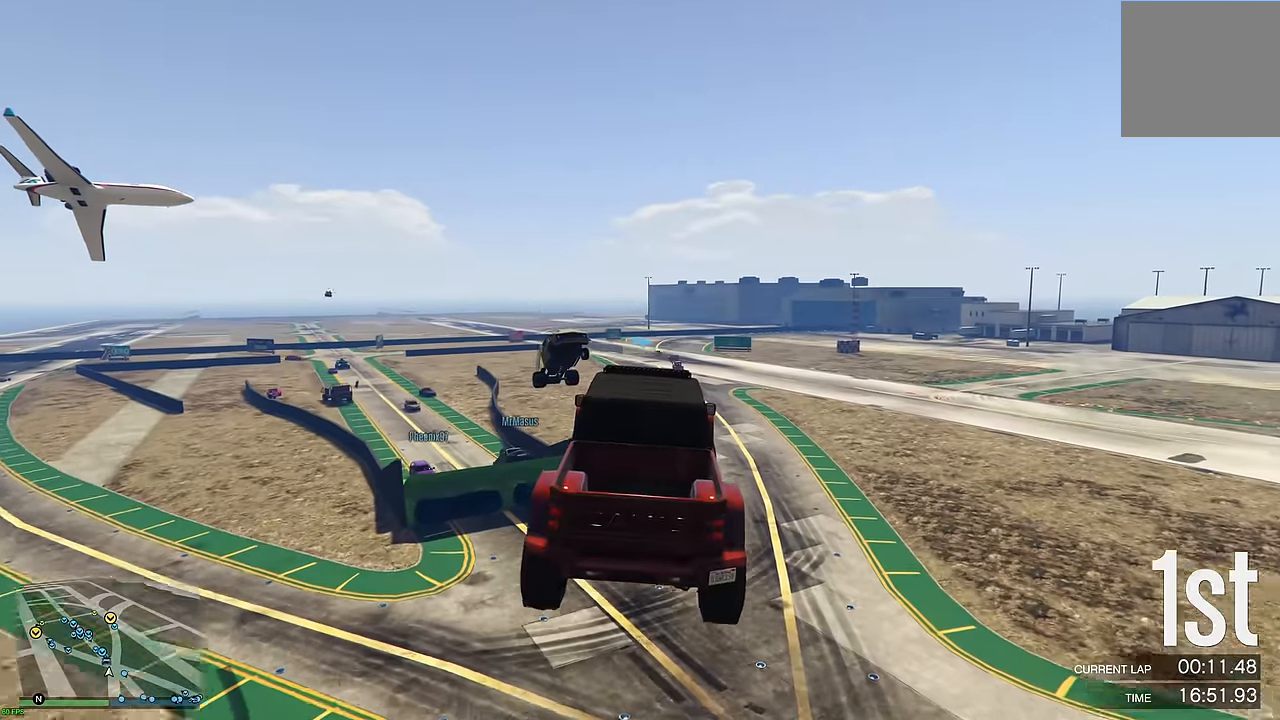
{"buttons": ["R2"], "left_stick": "down", "right_stick": "center", "events": [[83, "R2", "up"], [350, "R2", "down"], [383, "left_stick", "down"]]}
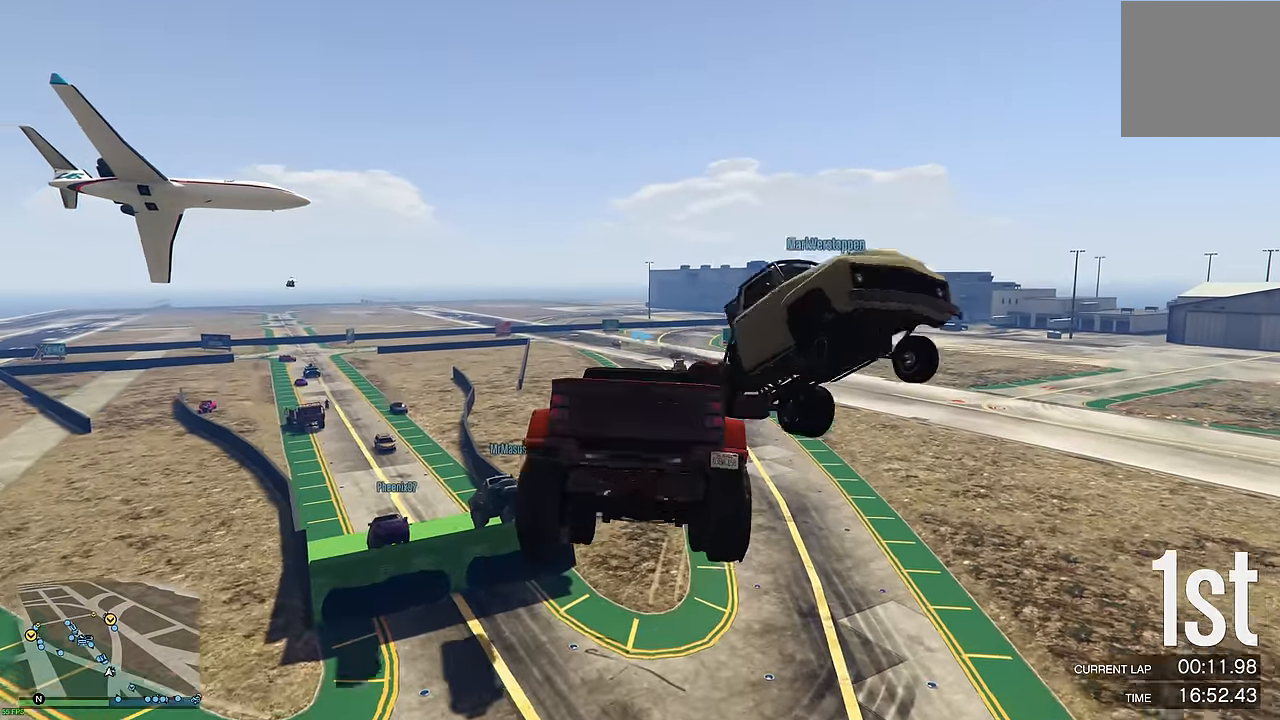
{"buttons": [], "left_stick": "down-left", "right_stick": "center", "events": [[316, "left_stick", "down-left"], [450, "R2", "up"]]}
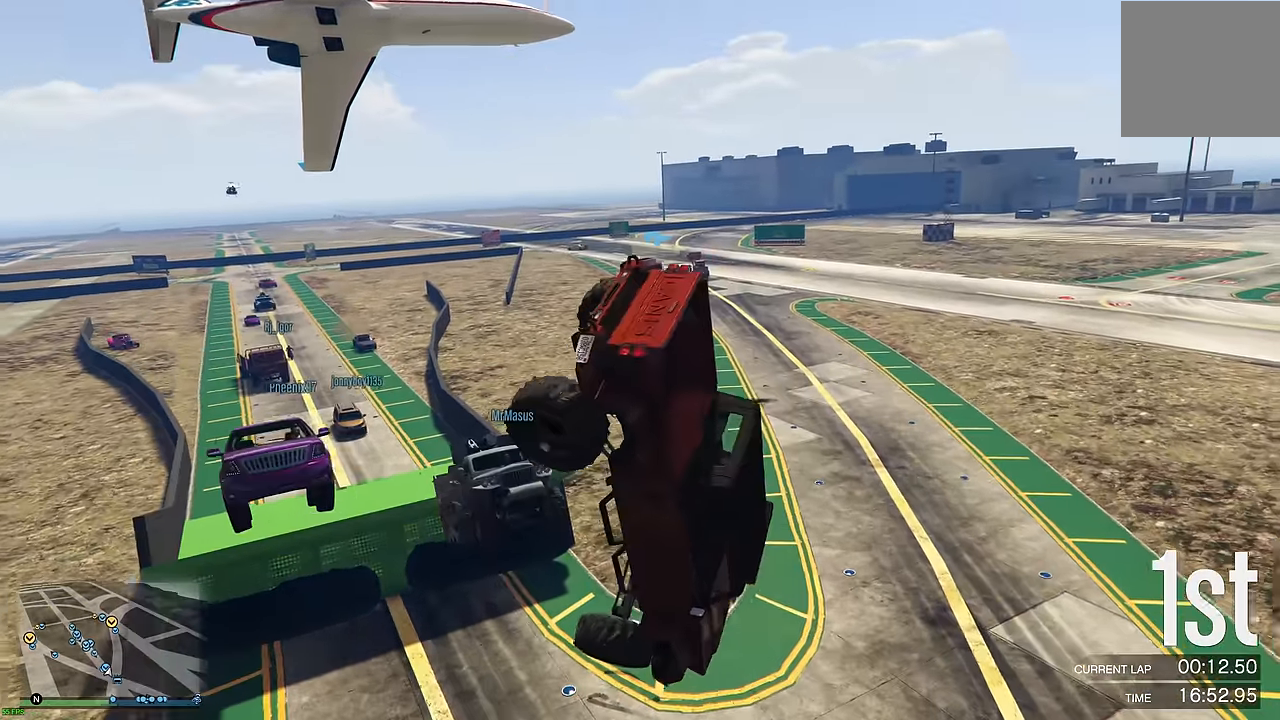
{"buttons": [], "left_stick": "down-left", "right_stick": "center", "events": []}
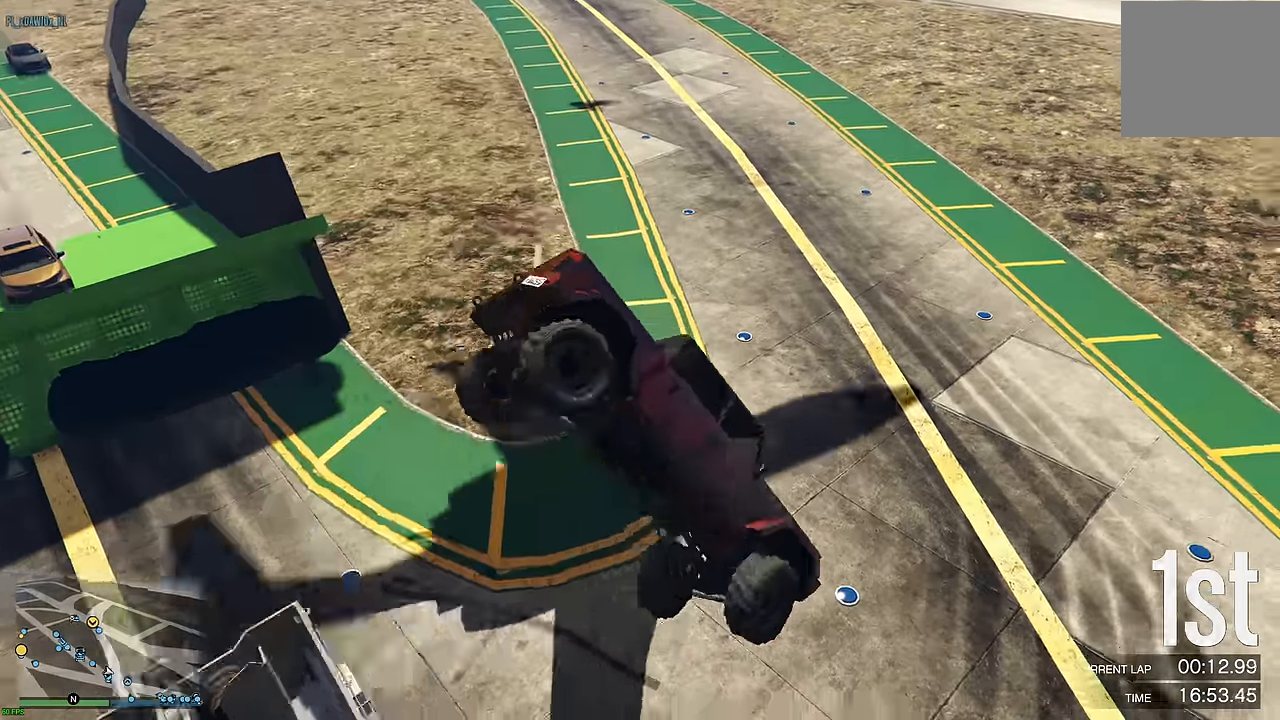
{"buttons": [], "left_stick": "down-left", "right_stick": "center", "events": []}
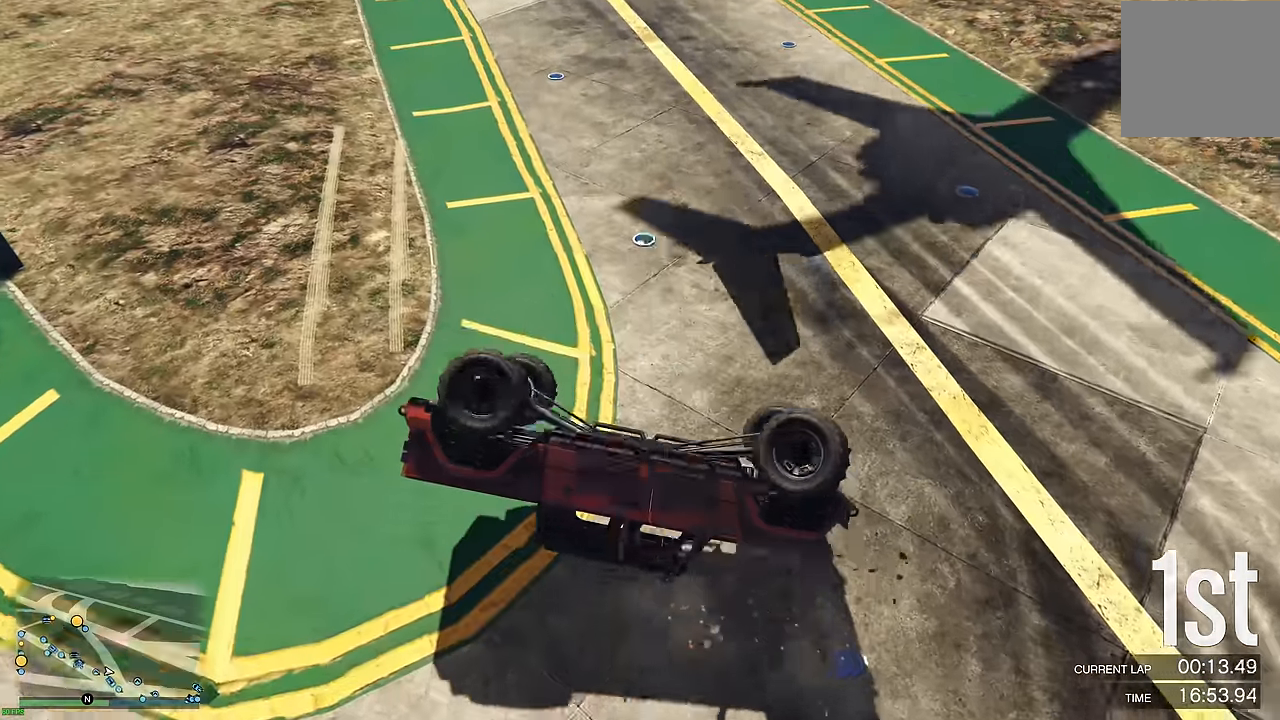
{"buttons": ["R2"], "left_stick": "down-left", "right_stick": "down-right", "events": [[266, "R2", "down"], [300, "right_stick", "down-right"]]}
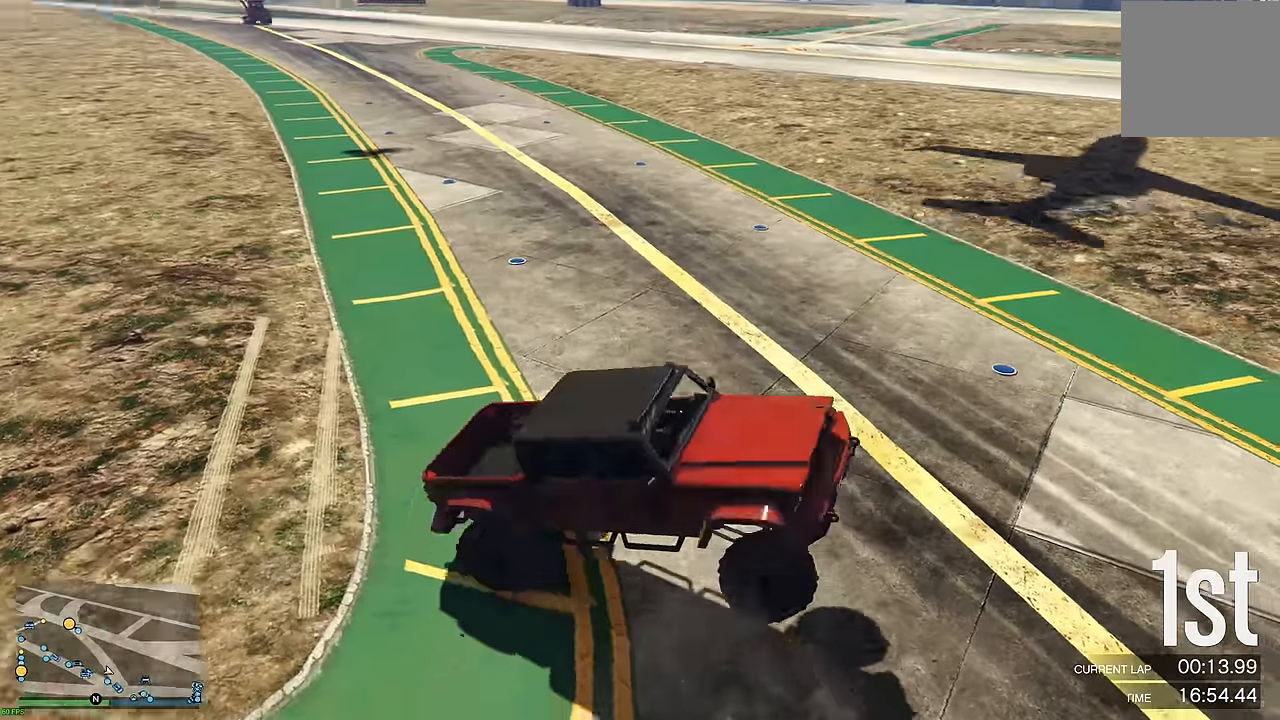
{"buttons": ["L2"], "left_stick": "down", "right_stick": "center", "events": [[400, "right_stick", "center"], [433, "L2", "down"], [433, "R2", "up"], [450, "left_stick", "down"]]}
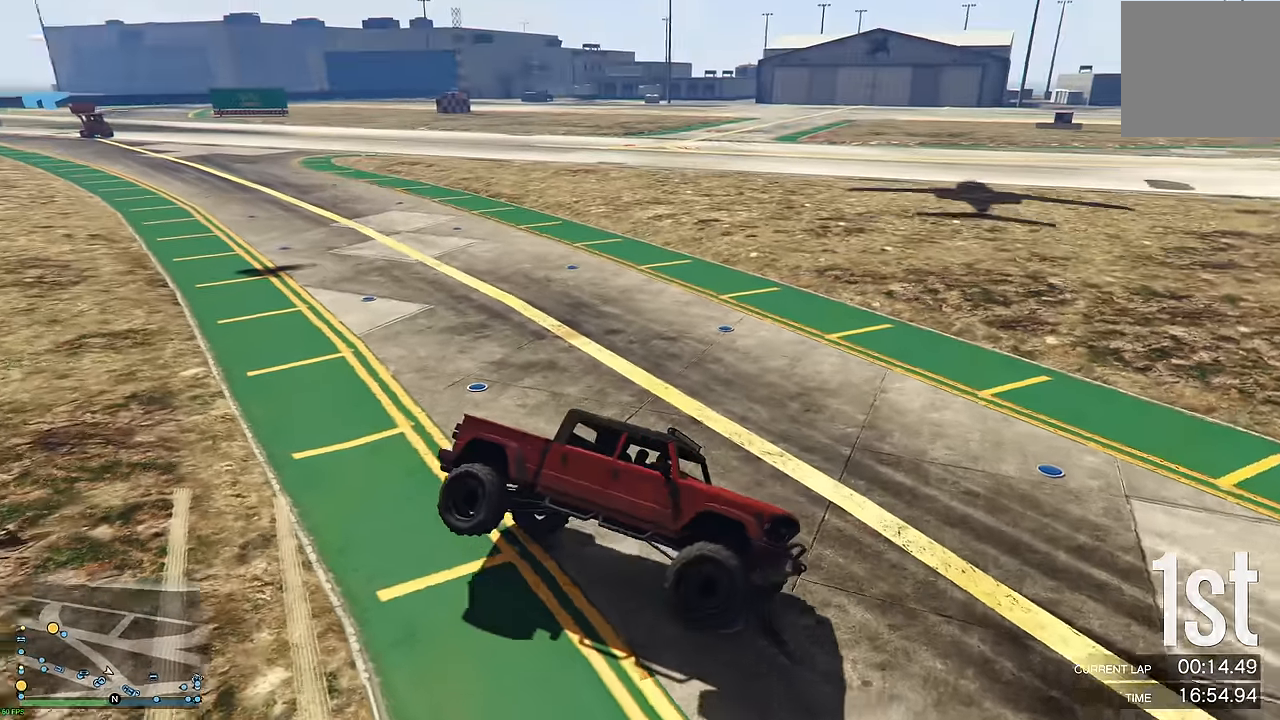
{"buttons": ["L2"], "left_stick": "right", "right_stick": "center", "events": [[133, "left_stick", "right"]]}
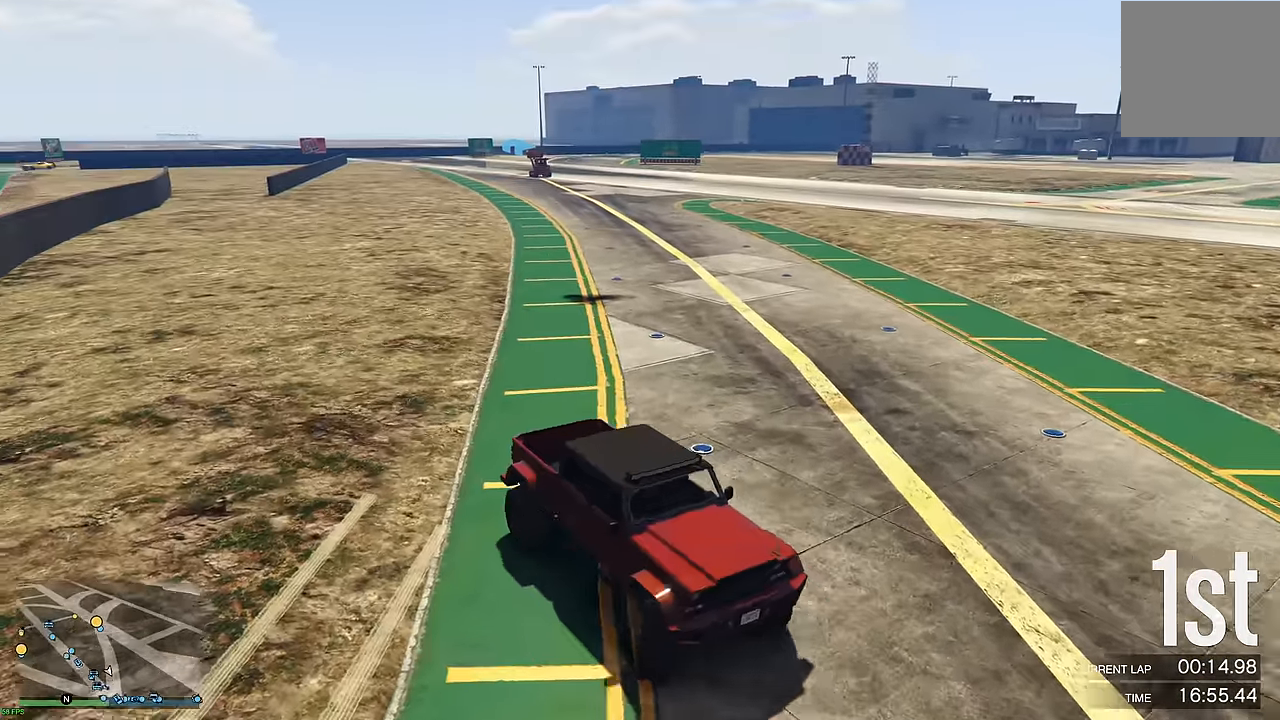
{"buttons": ["R2"], "left_stick": "up", "right_stick": "down-right", "events": [[150, "left_stick", "up-right"], [433, "R2", "down"], [433, "right_stick", "down-right"], [500, "L2", "up"], [500, "left_stick", "up"]]}
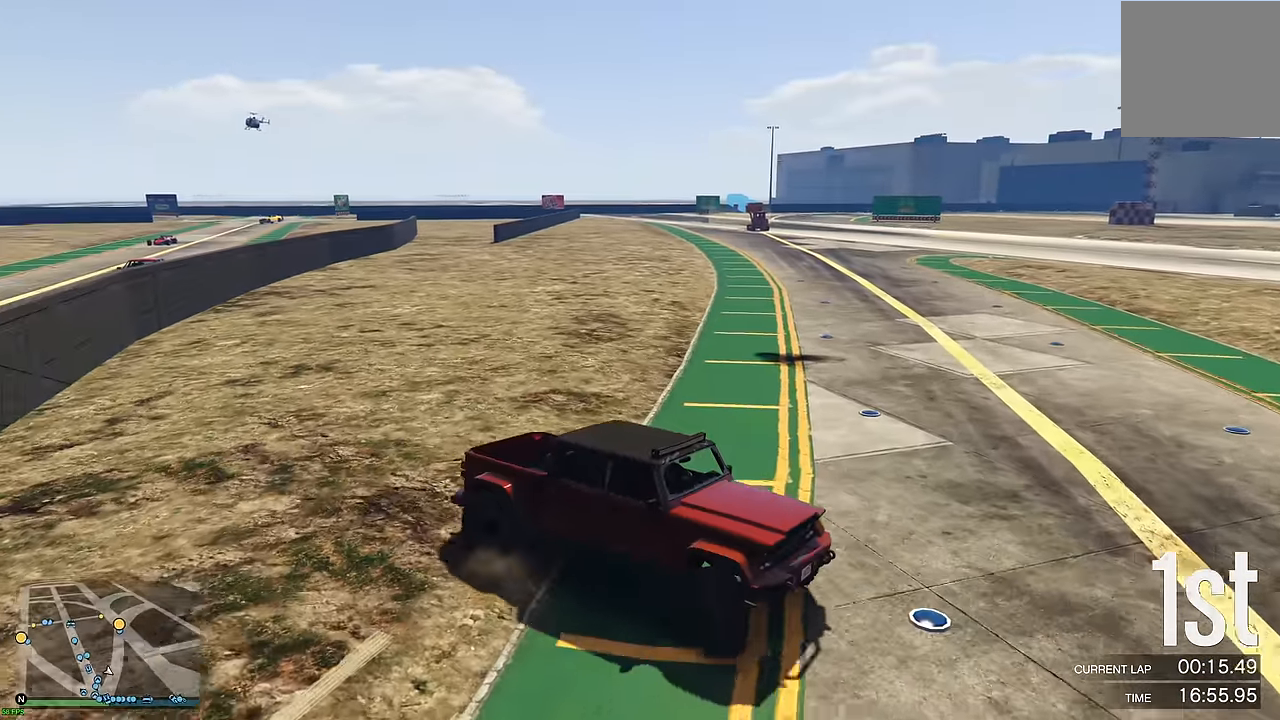
{"buttons": ["R2"], "left_stick": "left", "right_stick": "center", "events": [[16, "left_stick", "up-right"], [50, "left_stick", "left"], [216, "right_stick", "center"]]}
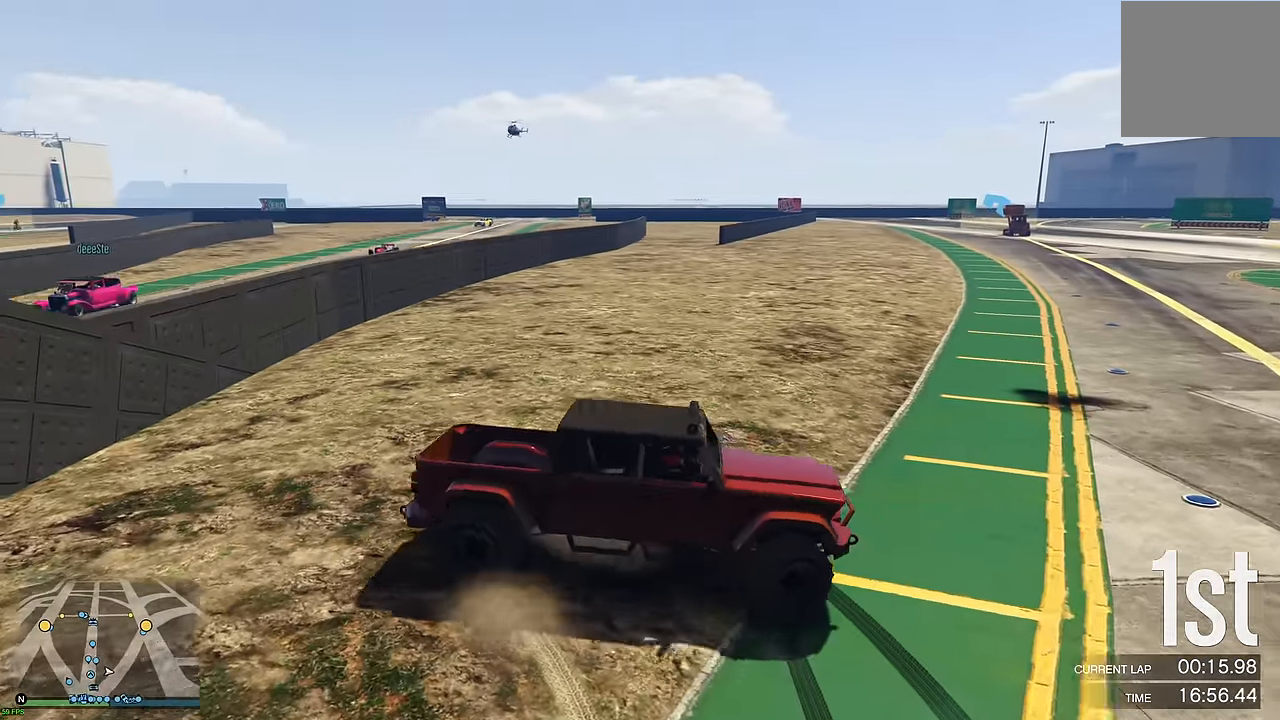
{"buttons": ["R2"], "left_stick": "left", "right_stick": "center", "events": []}
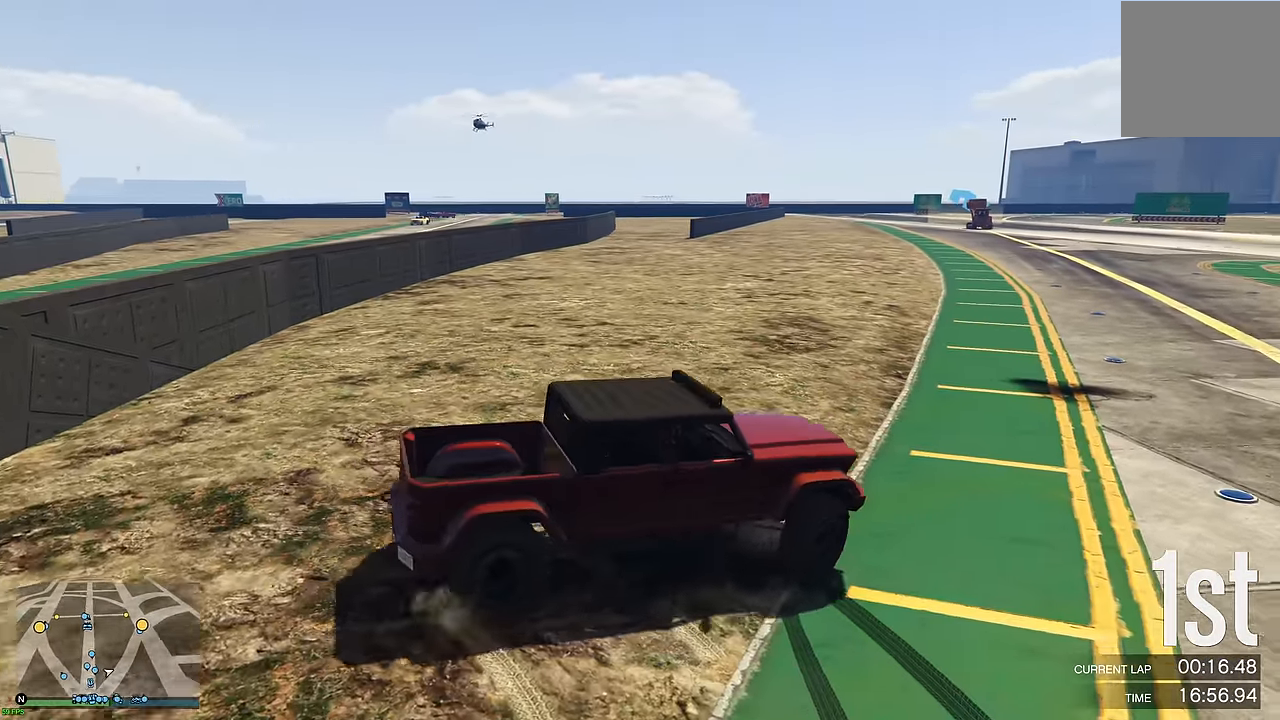
{"buttons": ["R2"], "left_stick": "center", "right_stick": "center", "events": [[300, "left_stick", "center"]]}
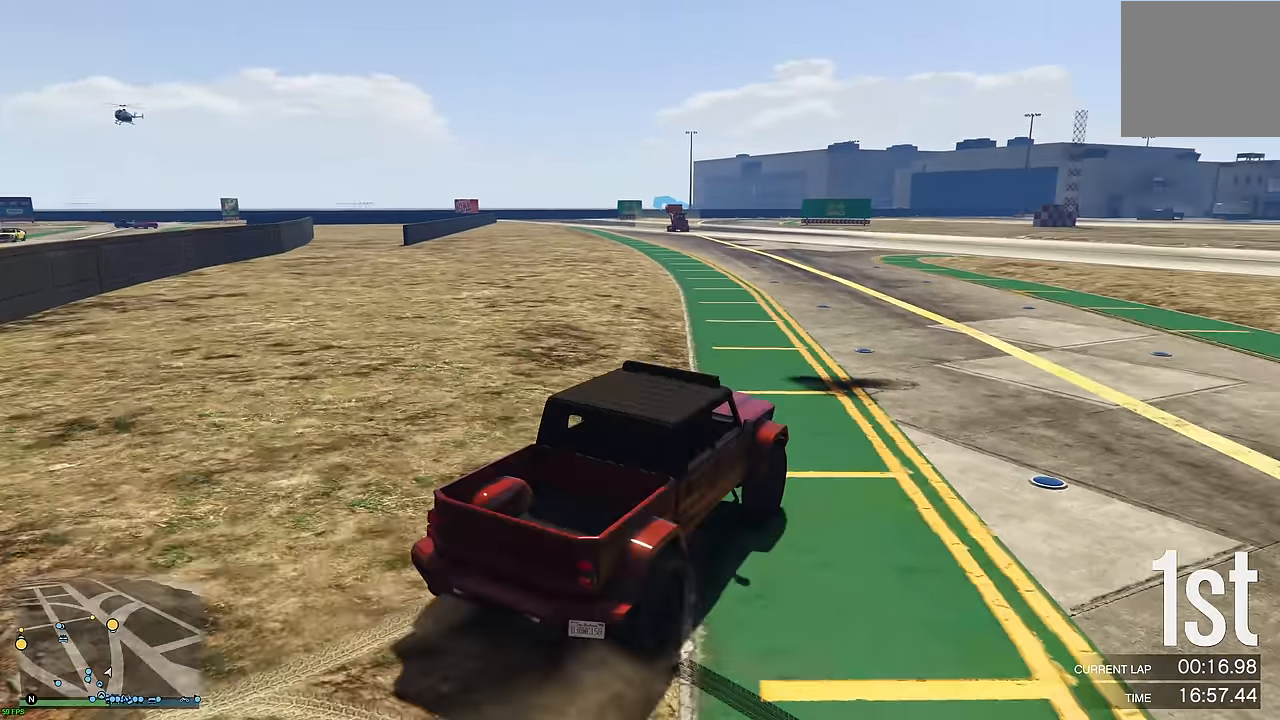
{"buttons": ["R2"], "left_stick": "center", "right_stick": "center", "events": [[66, "left_stick", "up-left"], [166, "left_stick", "center"], [383, "left_stick", "up-left"], [466, "left_stick", "center"]]}
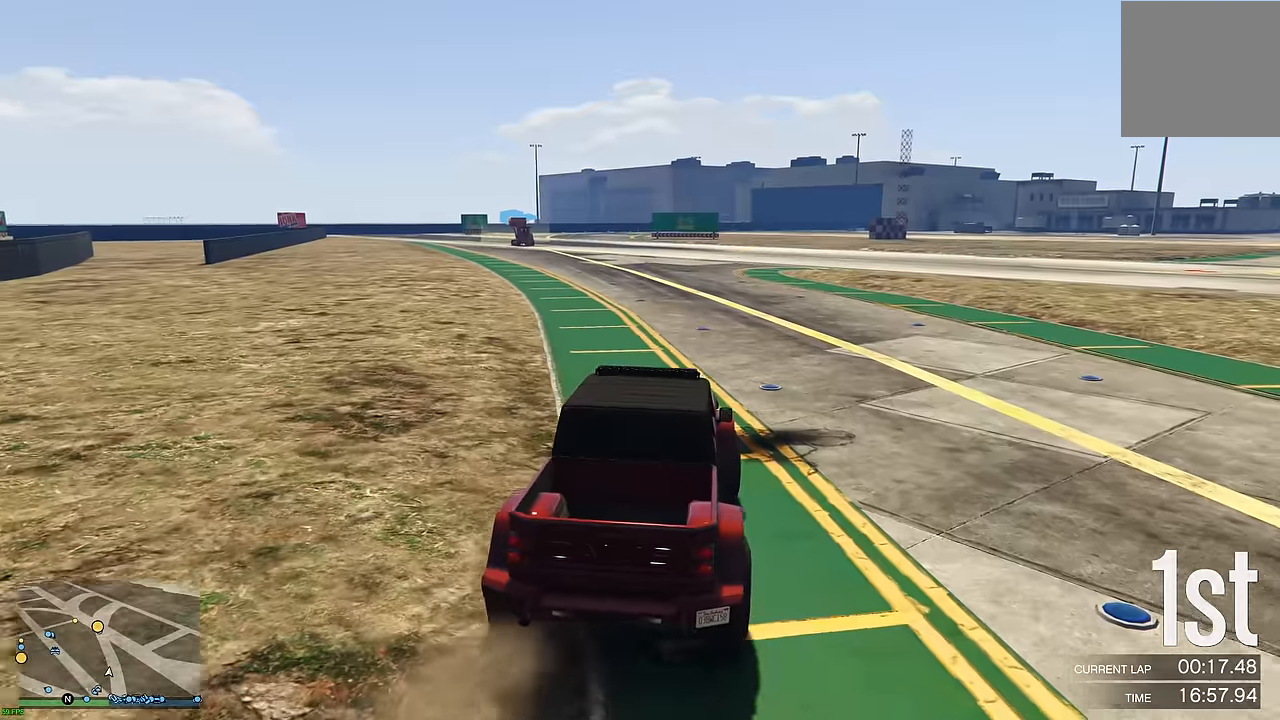
{"buttons": ["R2"], "left_stick": "center", "right_stick": "center", "events": [[133, "DPAD_DOWN", "down"], [183, "DPAD_DOWN", "up"], [183, "left_stick", "up-left"], [283, "left_stick", "center"], [366, "left_stick", "up-left"], [466, "left_stick", "center"]]}
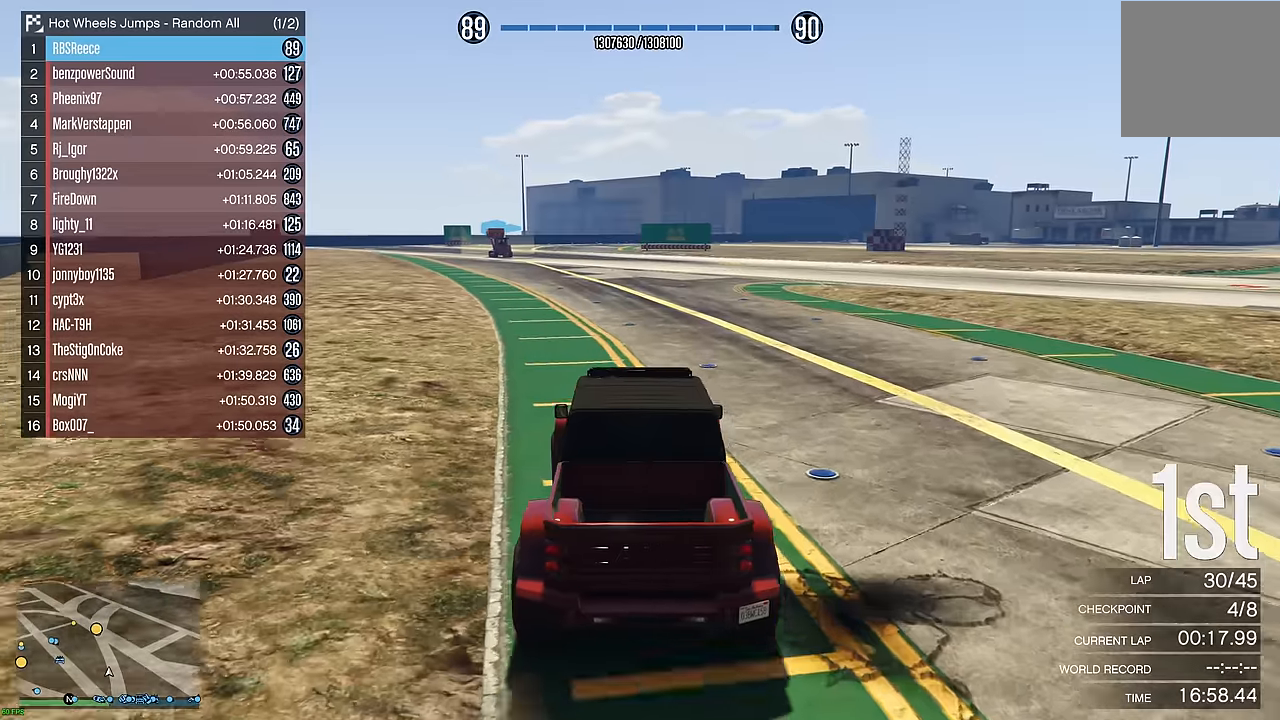
{"buttons": ["R2", "DPAD_DOWN"], "left_stick": "up-left", "right_stick": "center", "events": [[83, "left_stick", "up-left"], [166, "left_stick", "center"], [450, "DPAD_DOWN", "down"], [483, "left_stick", "up-left"]]}
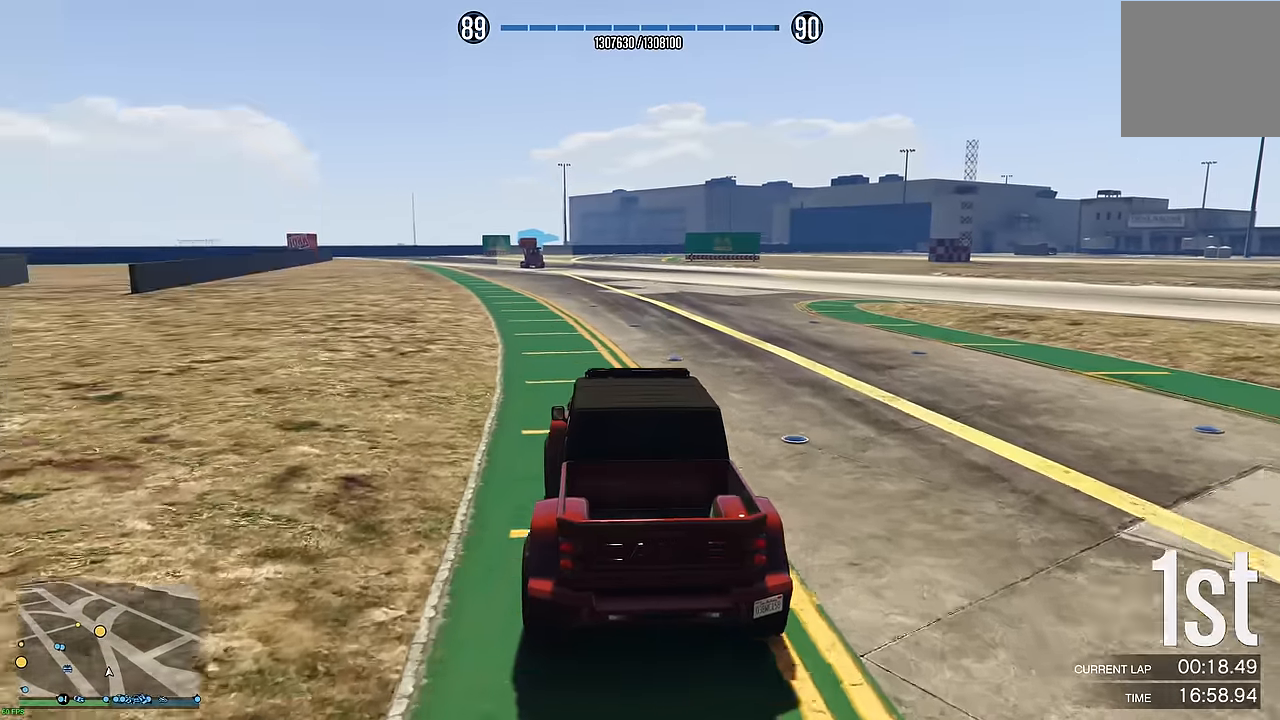
{"buttons": ["R2"], "left_stick": "center", "right_stick": "center", "events": [[16, "DPAD_DOWN", "up"], [83, "left_stick", "center"]]}
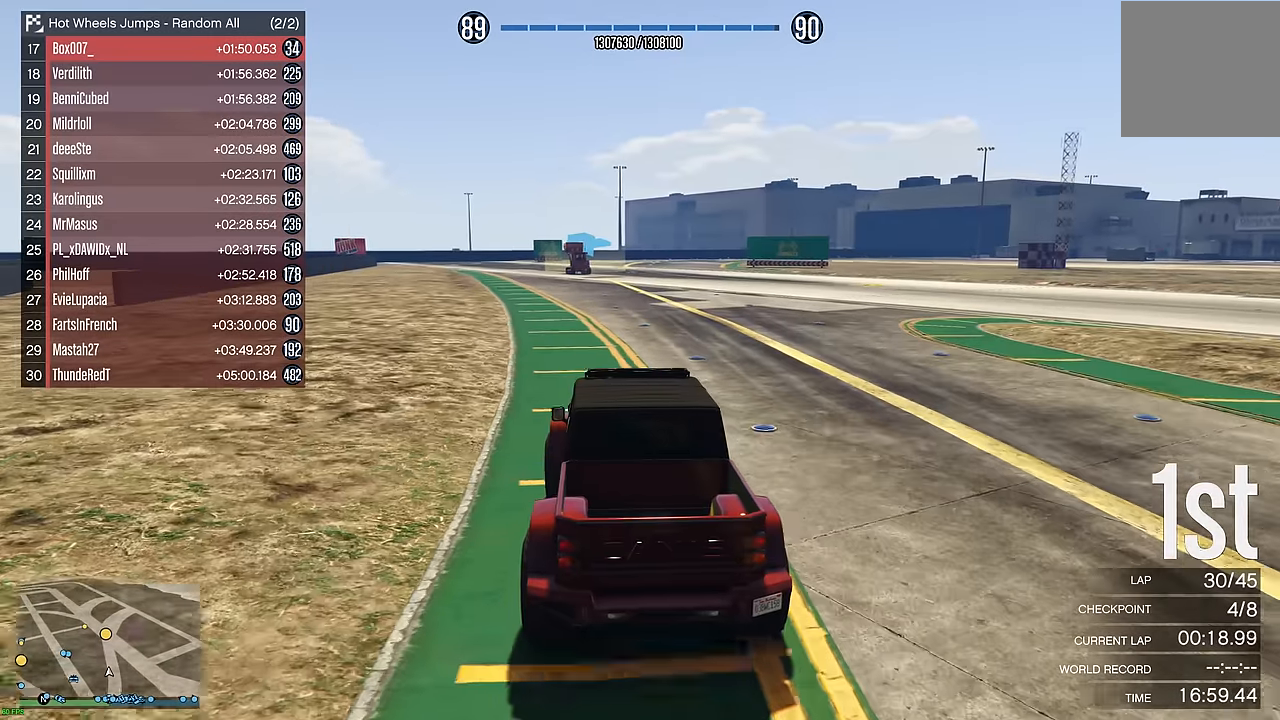
{"buttons": ["R2"], "left_stick": "center", "right_stick": "center", "events": [[400, "DPAD_DOWN", "down"], [483, "DPAD_DOWN", "up"]]}
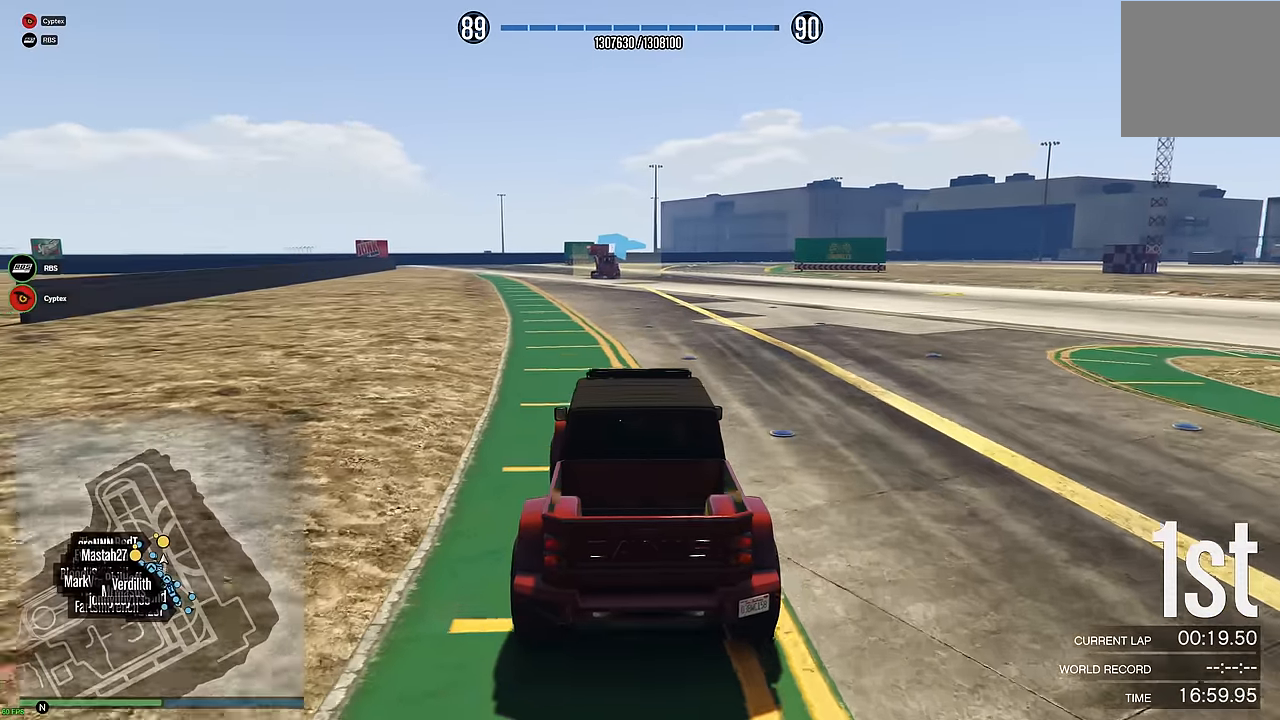
{"buttons": ["R2"], "left_stick": "center", "right_stick": "center", "events": [[300, "left_stick", "up-left"], [383, "left_stick", "center"]]}